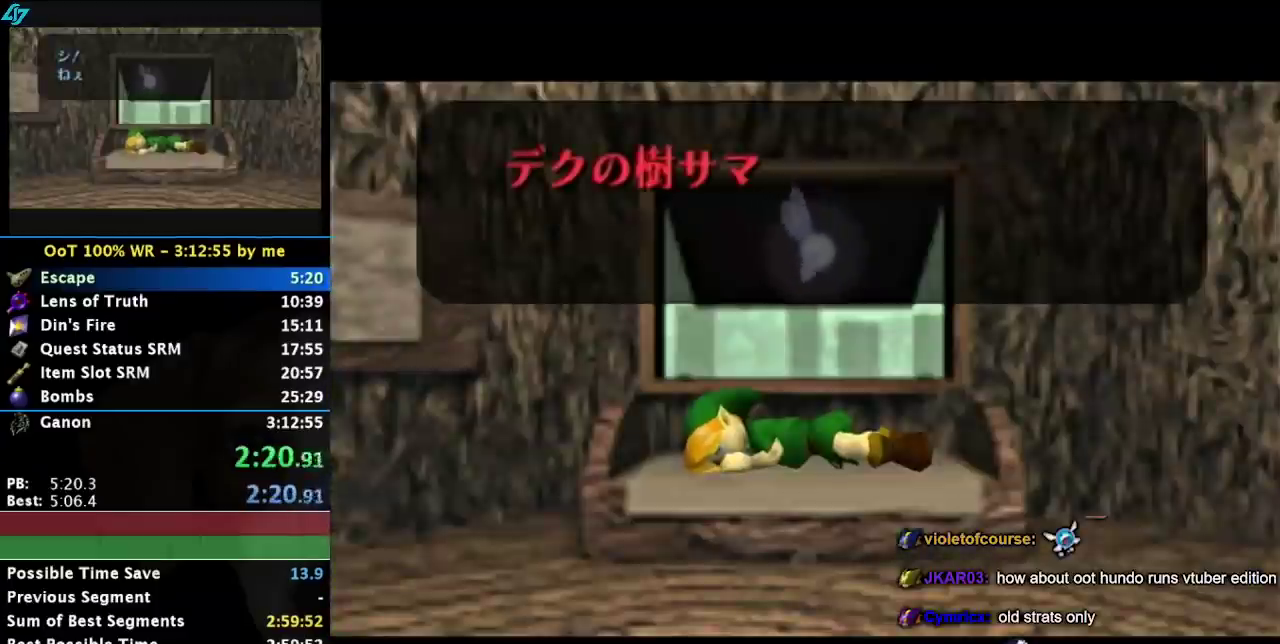
Gameplay with a controller; each line is a JSON object with the inputs held at the frame after it. "events" lists button and stick changes between this image and that frame as [ms after this image, input, new state], when the widget could be followed in between. Not read: L3 R3 left_stick right_stick.
{"buttons": ["CROSS", "SQUARE"], "events": [[350, "CROSS", "down"], [350, "SQUARE", "down"], [417, "CROSS", "up"], [417, "SQUARE", "up"], [483, "CROSS", "down"], [483, "SQUARE", "down"]]}
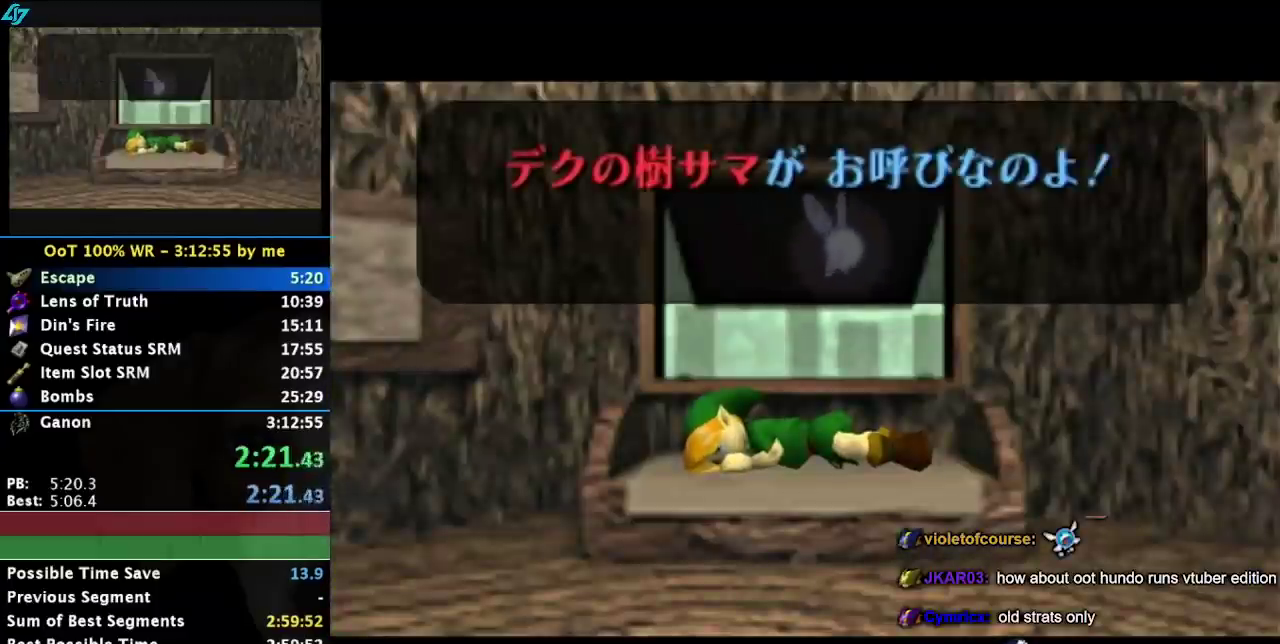
{"buttons": ["CROSS", "SQUARE"], "events": [[33, "CROSS", "up"], [33, "SQUARE", "up"], [133, "CROSS", "down"], [133, "SQUARE", "down"], [167, "CROSS", "up"], [167, "SQUARE", "up"], [233, "CROSS", "down"], [233, "SQUARE", "down"], [300, "CROSS", "up"], [300, "SQUARE", "up"], [367, "CROSS", "down"], [367, "SQUARE", "down"], [417, "CROSS", "up"], [417, "SQUARE", "up"], [500, "CROSS", "down"], [500, "SQUARE", "down"]]}
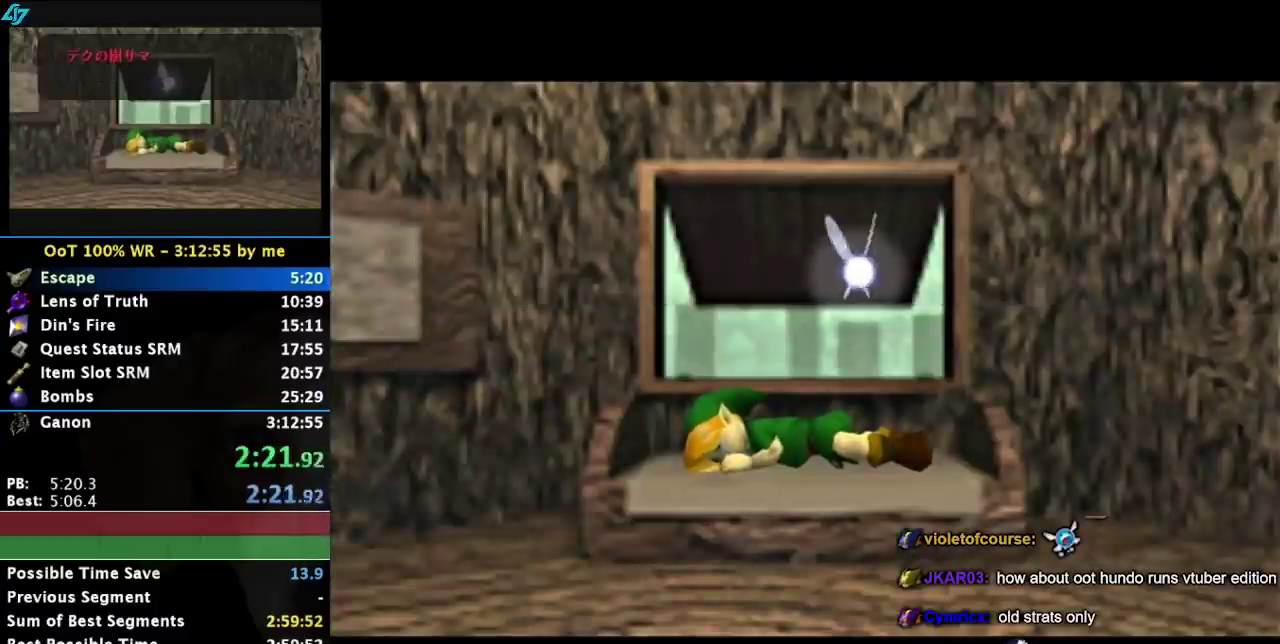
{"buttons": [], "events": [[33, "CROSS", "up"], [33, "SQUARE", "up"], [133, "CROSS", "down"], [133, "SQUARE", "down"], [233, "CROSS", "up"], [233, "SQUARE", "up"]]}
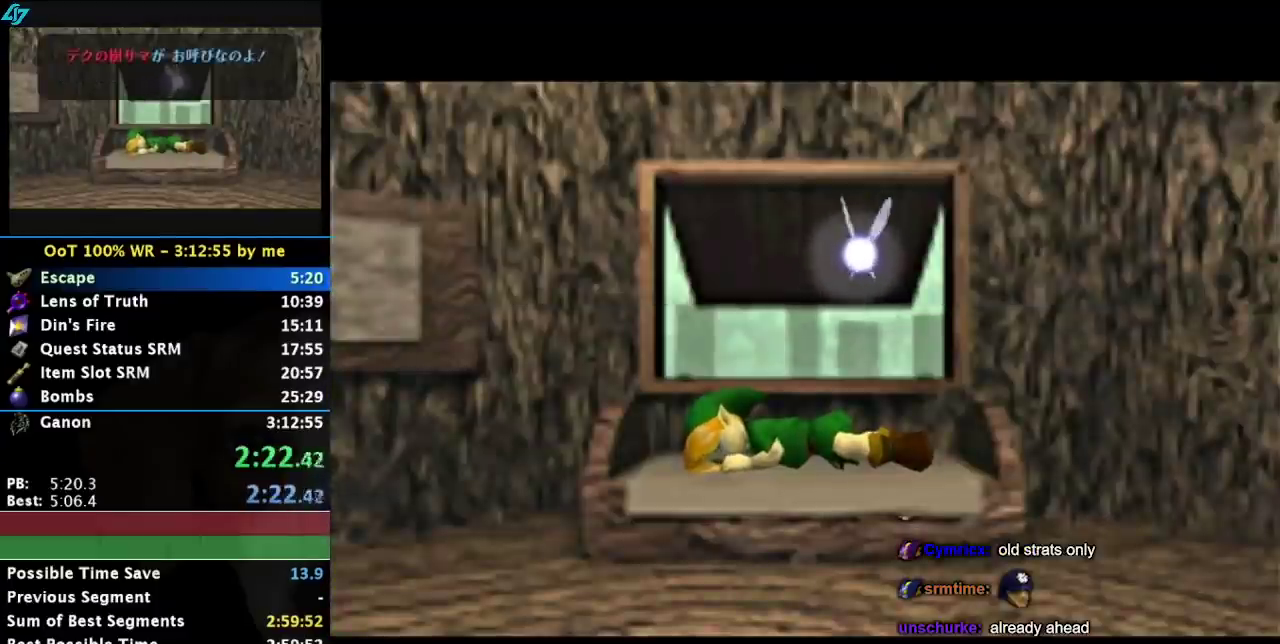
{"buttons": [], "events": [[83, "SQUARE", "down"], [233, "SQUARE", "up"]]}
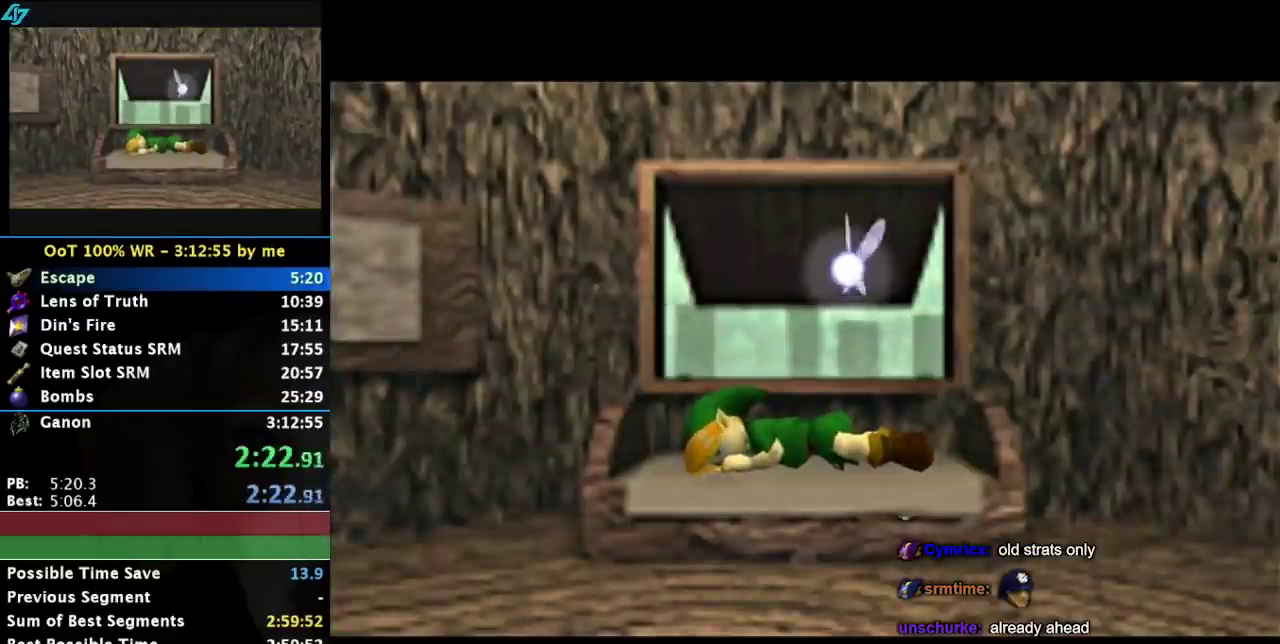
{"buttons": [], "events": []}
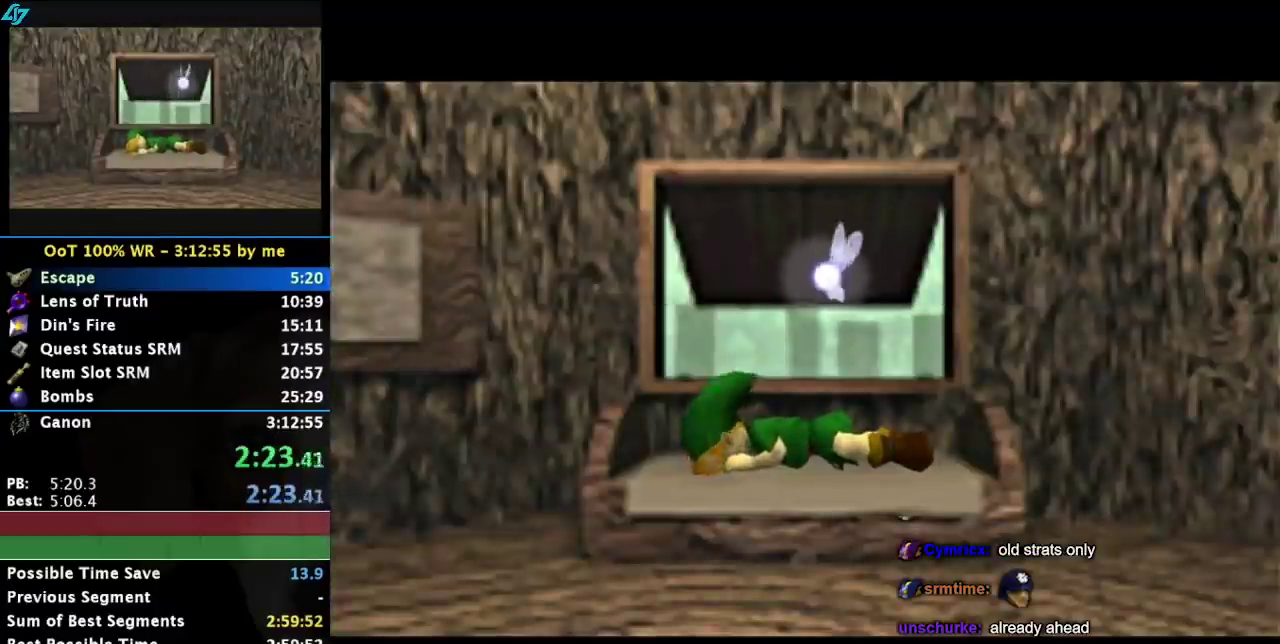
{"buttons": [], "events": []}
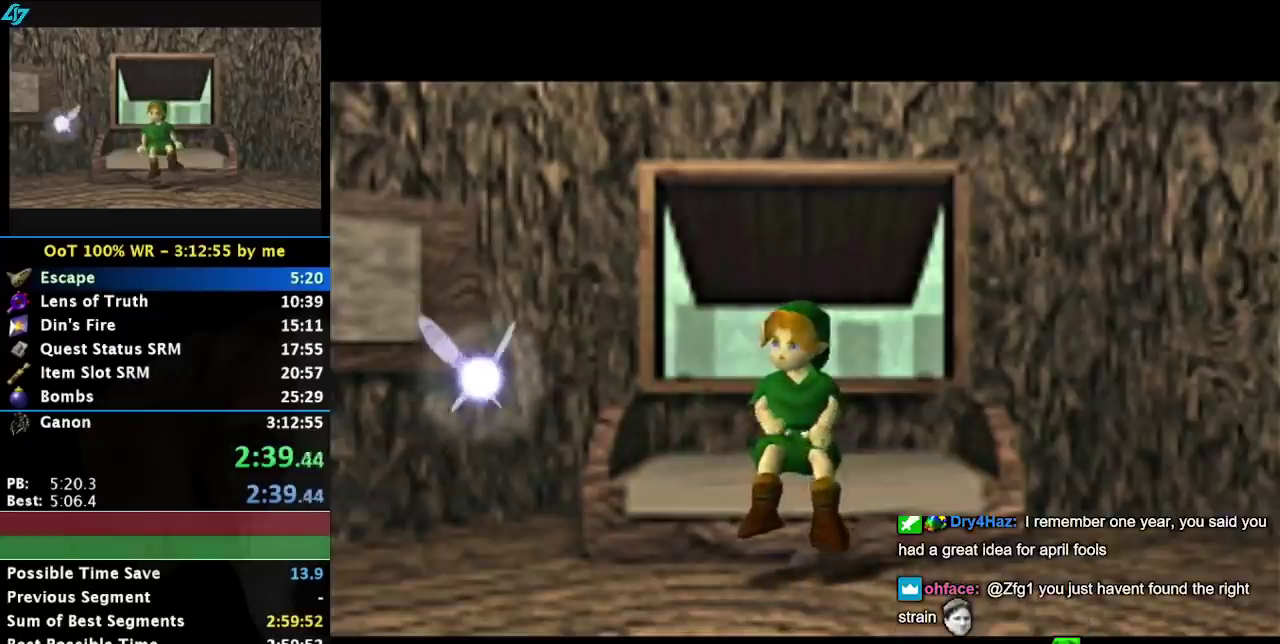
{"buttons": [], "events": []}
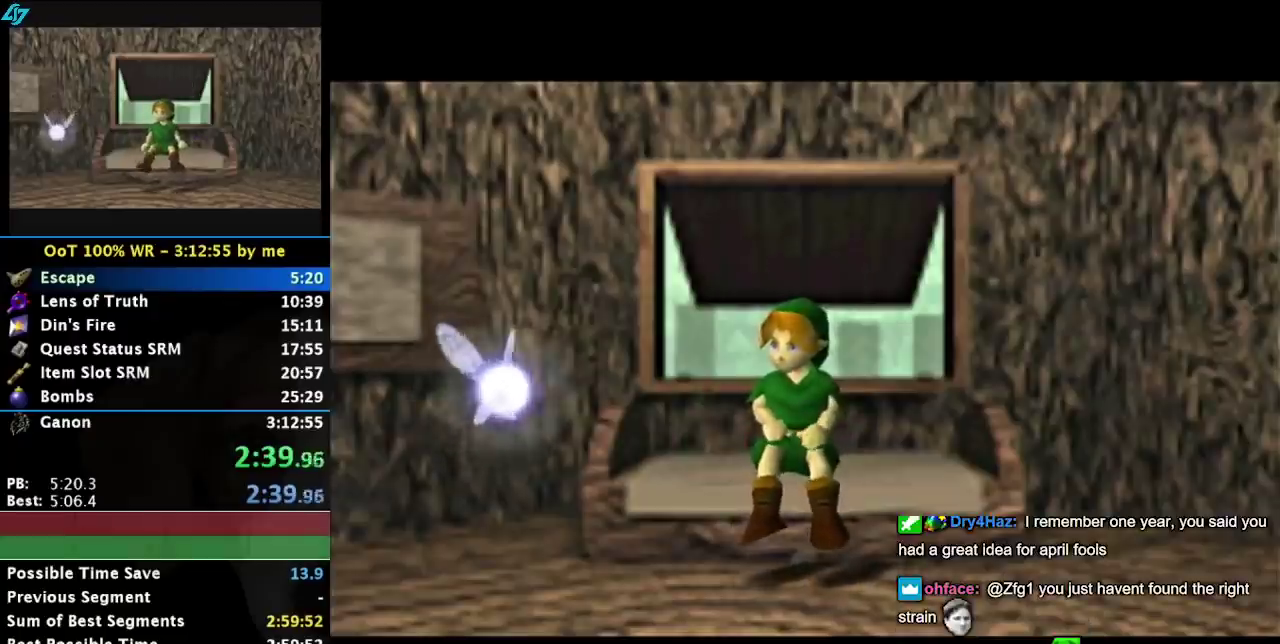
{"buttons": [], "events": []}
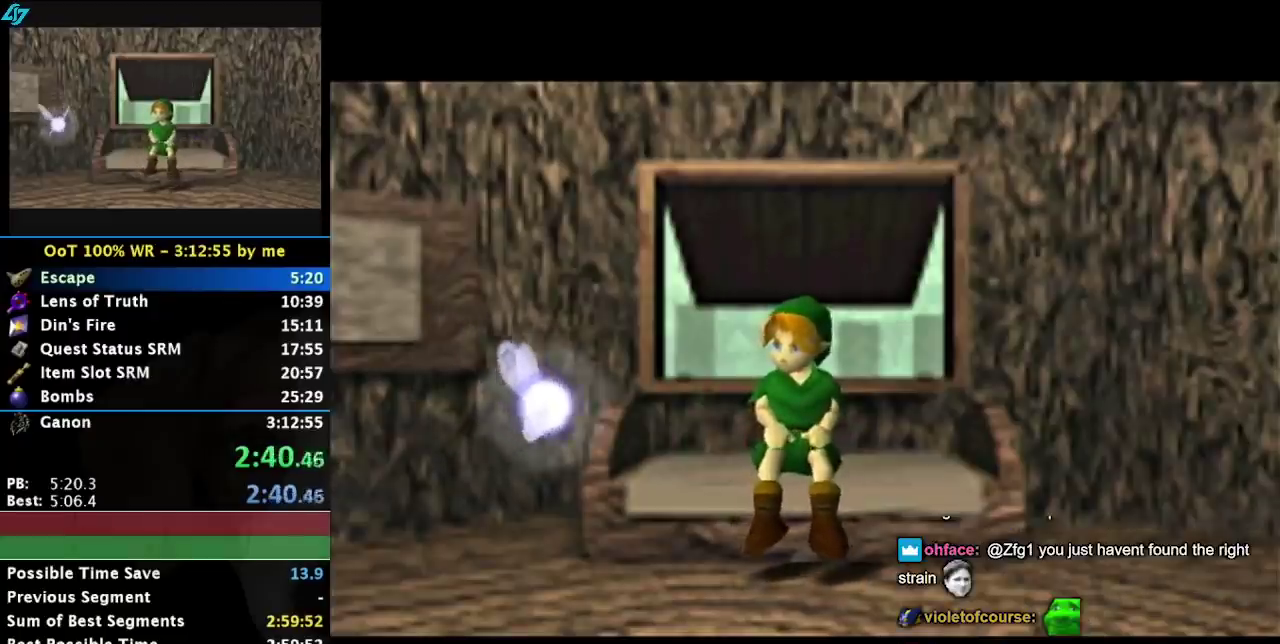
{"buttons": [], "events": []}
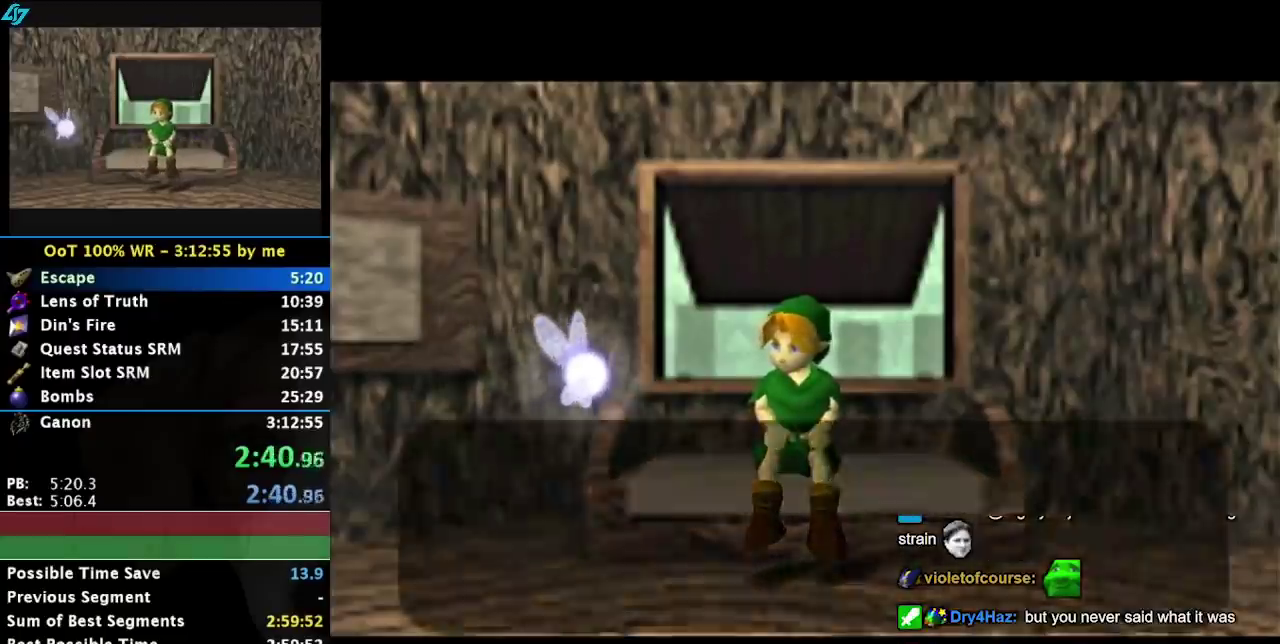
{"buttons": [], "events": []}
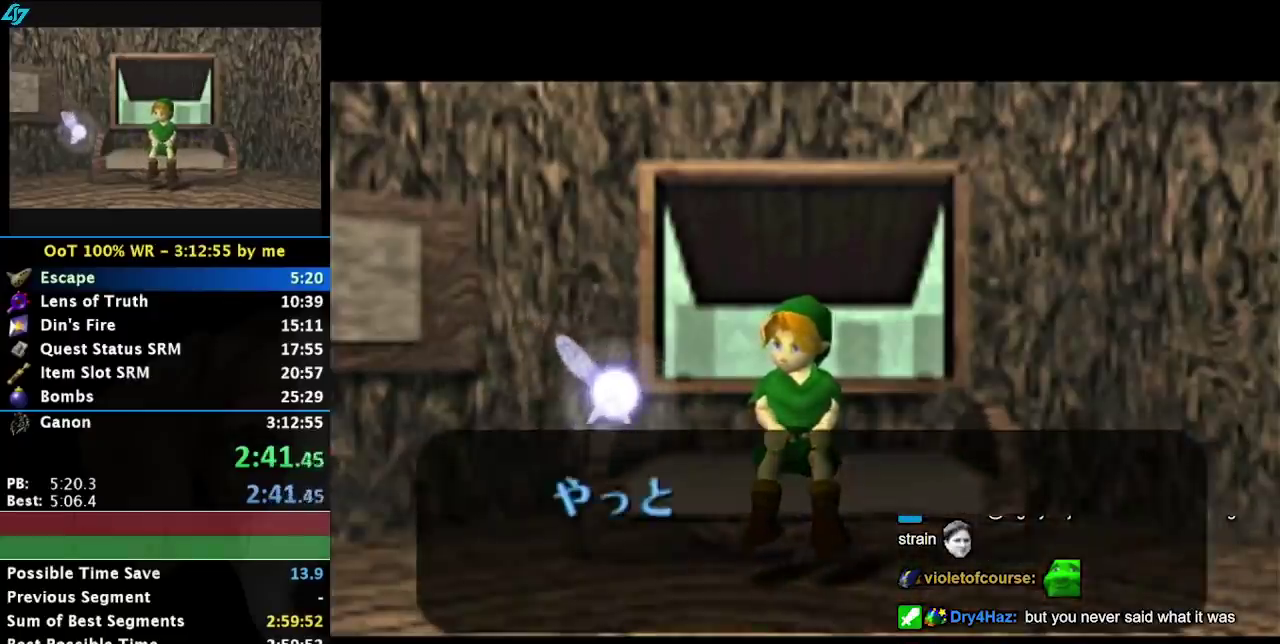
{"buttons": [], "events": [[250, "CROSS", "down"], [417, "CROSS", "up"]]}
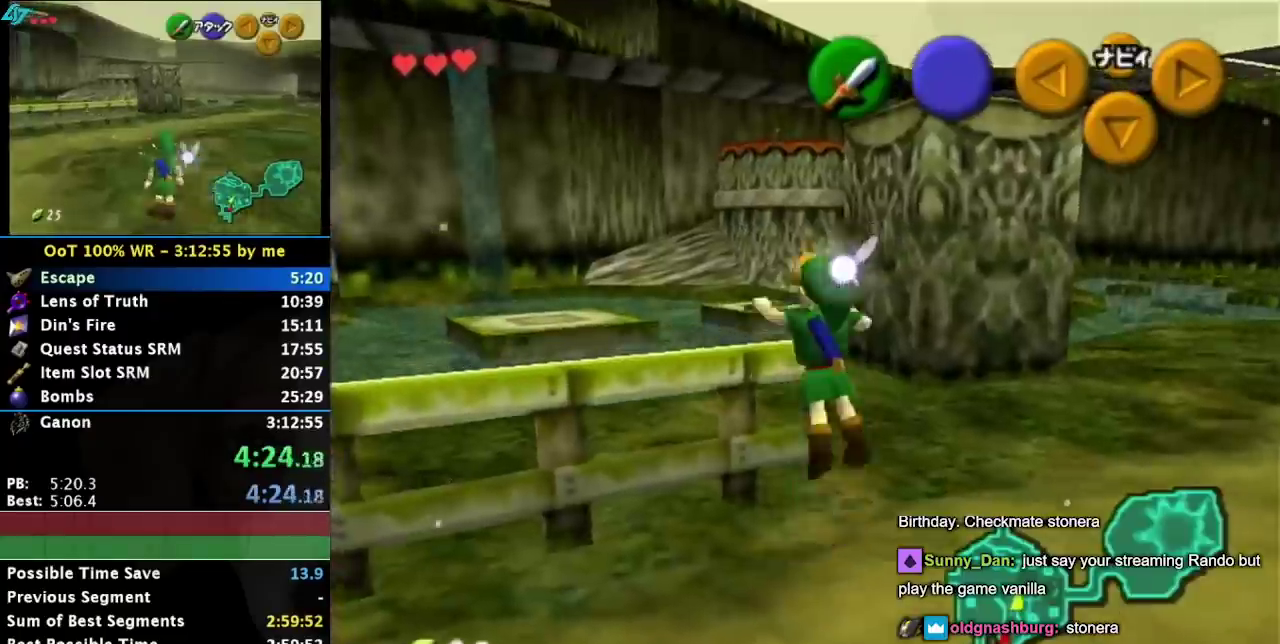
{"buttons": [], "events": []}
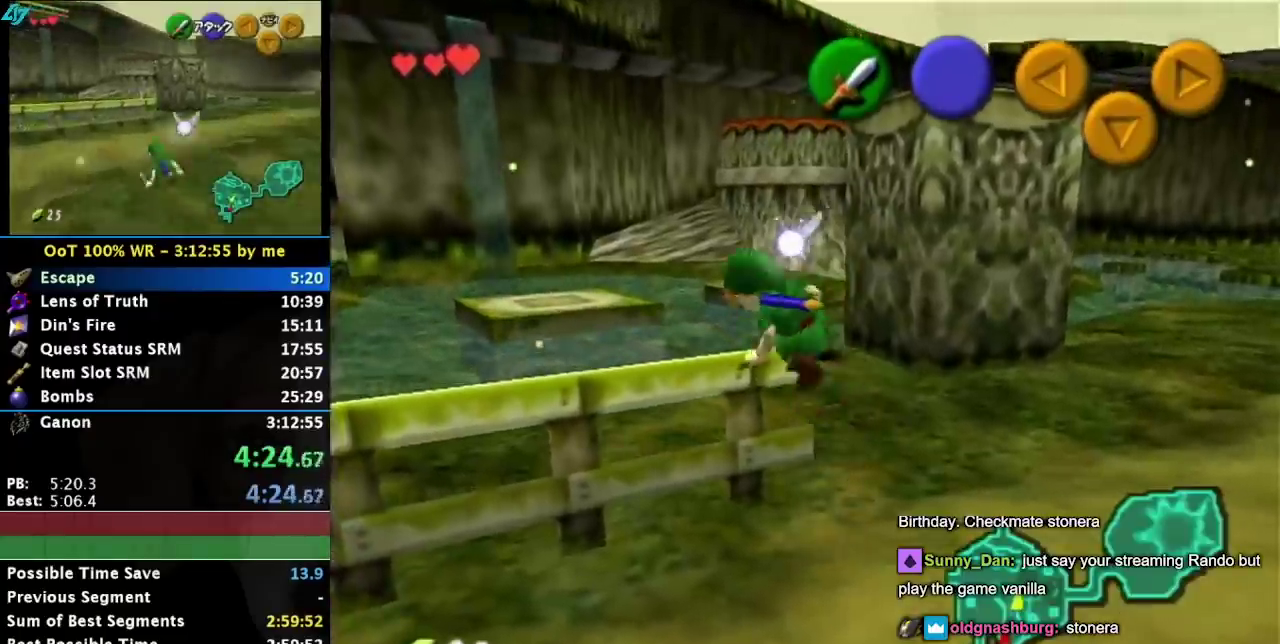
{"buttons": [], "events": [[400, "CROSS", "down"], [467, "CROSS", "up"]]}
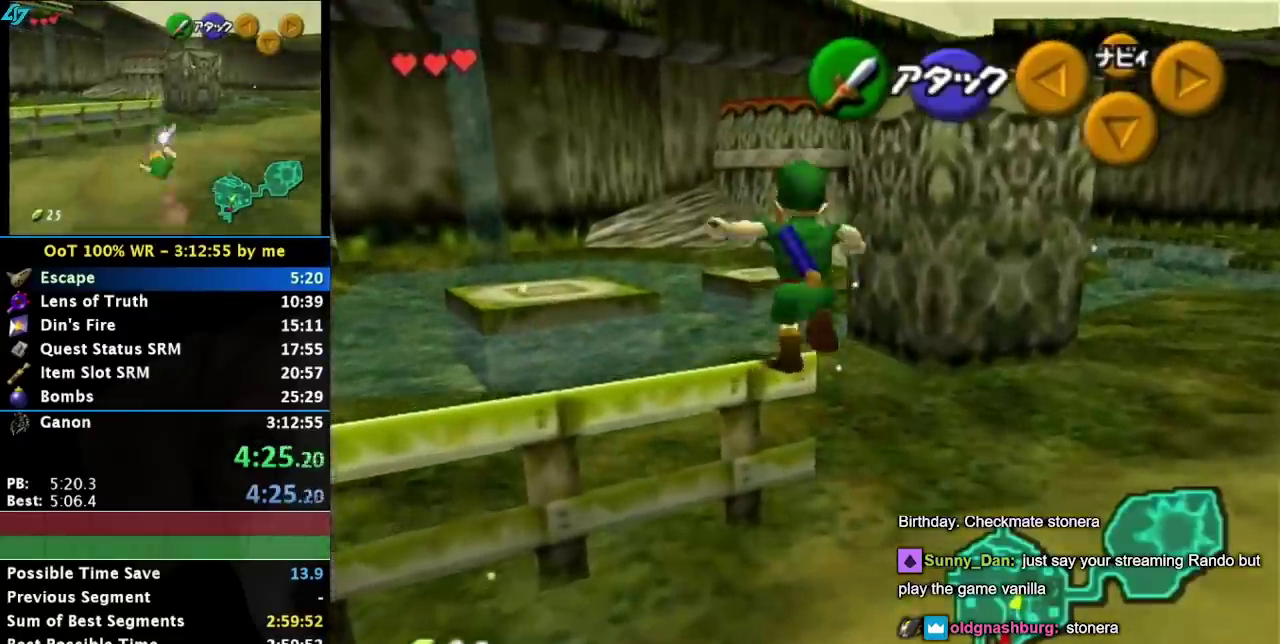
{"buttons": [], "events": [[17, "CROSS", "down"], [83, "CROSS", "up"], [150, "CROSS", "down"], [200, "CROSS", "up"]]}
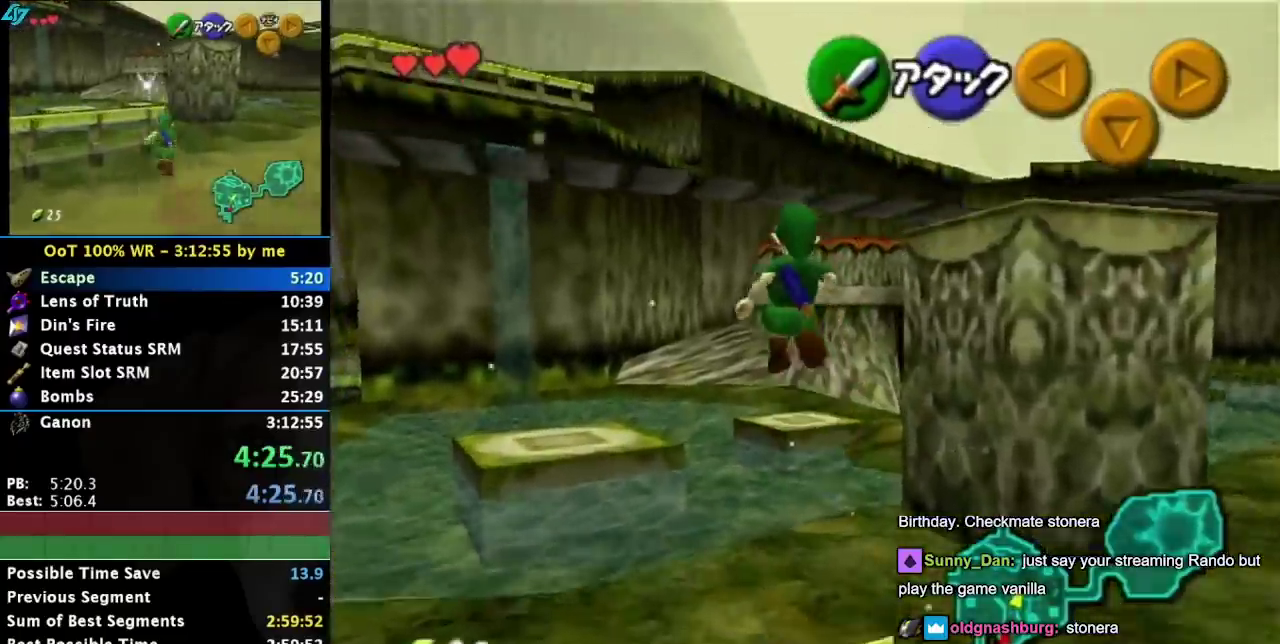
{"buttons": [], "events": [[67, "L1", "down"], [117, "SQUARE", "down"], [217, "SQUARE", "up"], [267, "L1", "up"]]}
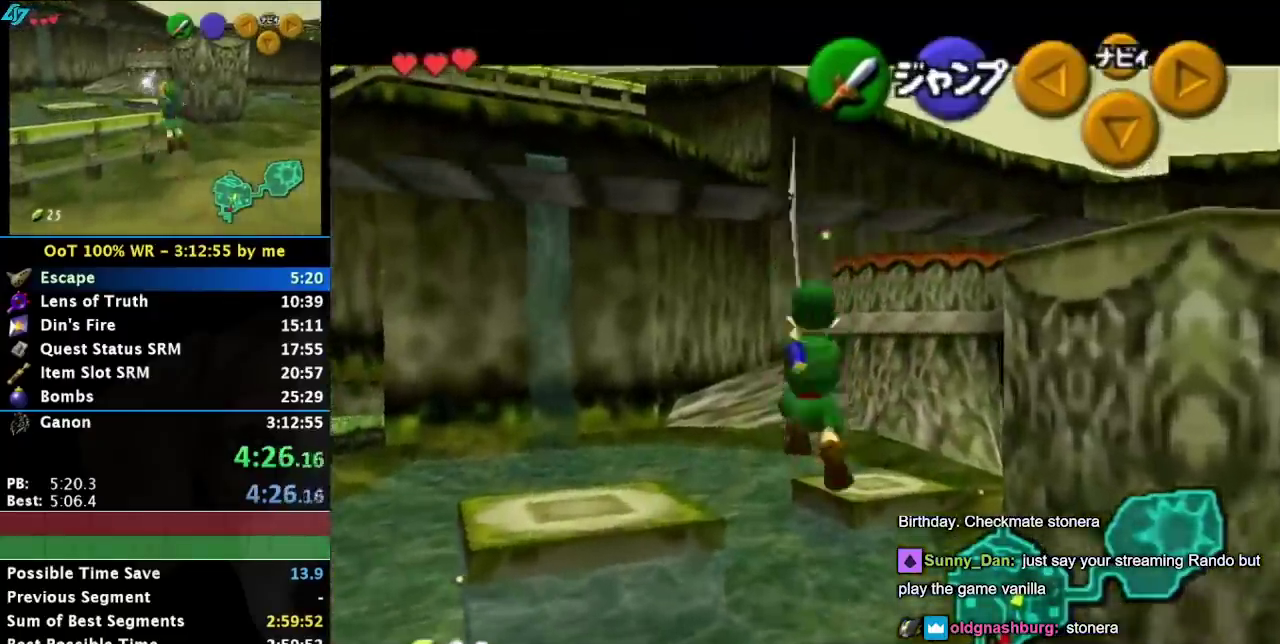
{"buttons": ["L1"], "events": [[483, "L1", "down"]]}
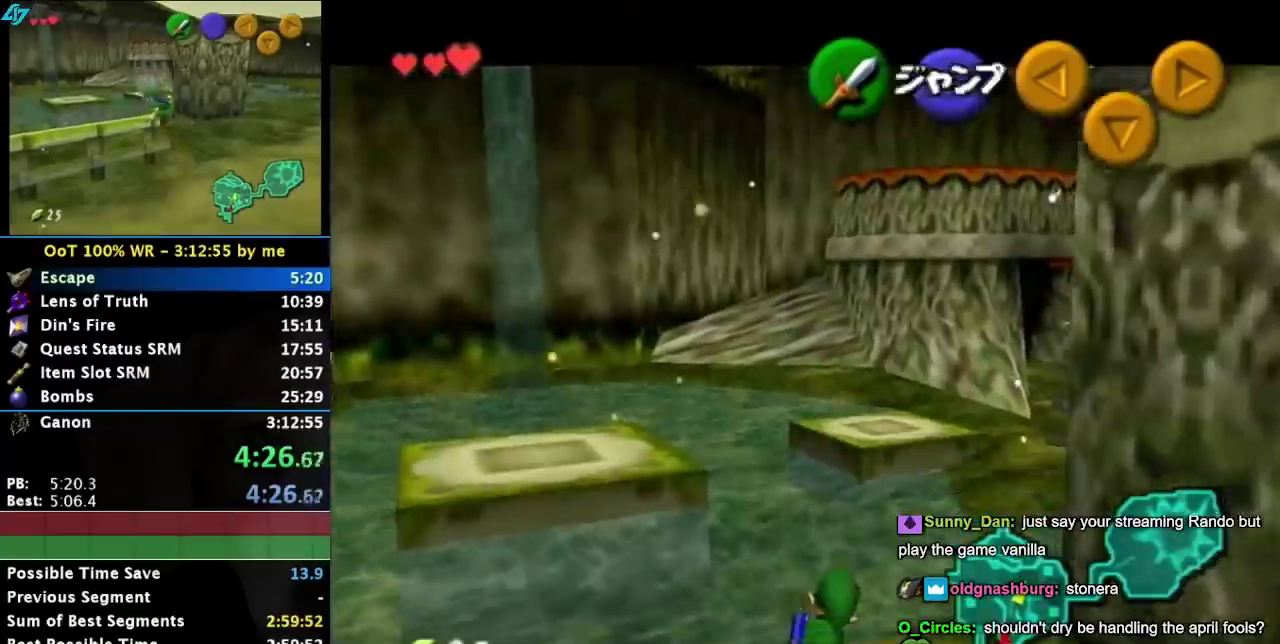
{"buttons": ["L1"], "events": []}
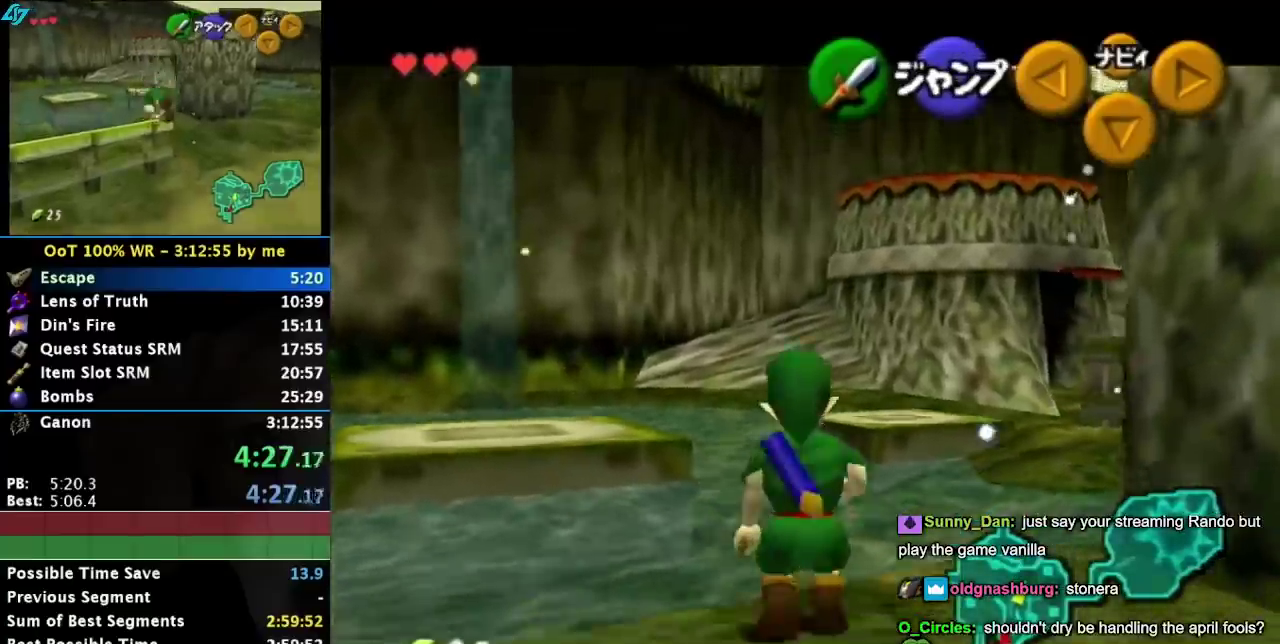
{"buttons": ["CROSS", "L1"], "events": [[383, "CROSS", "down"]]}
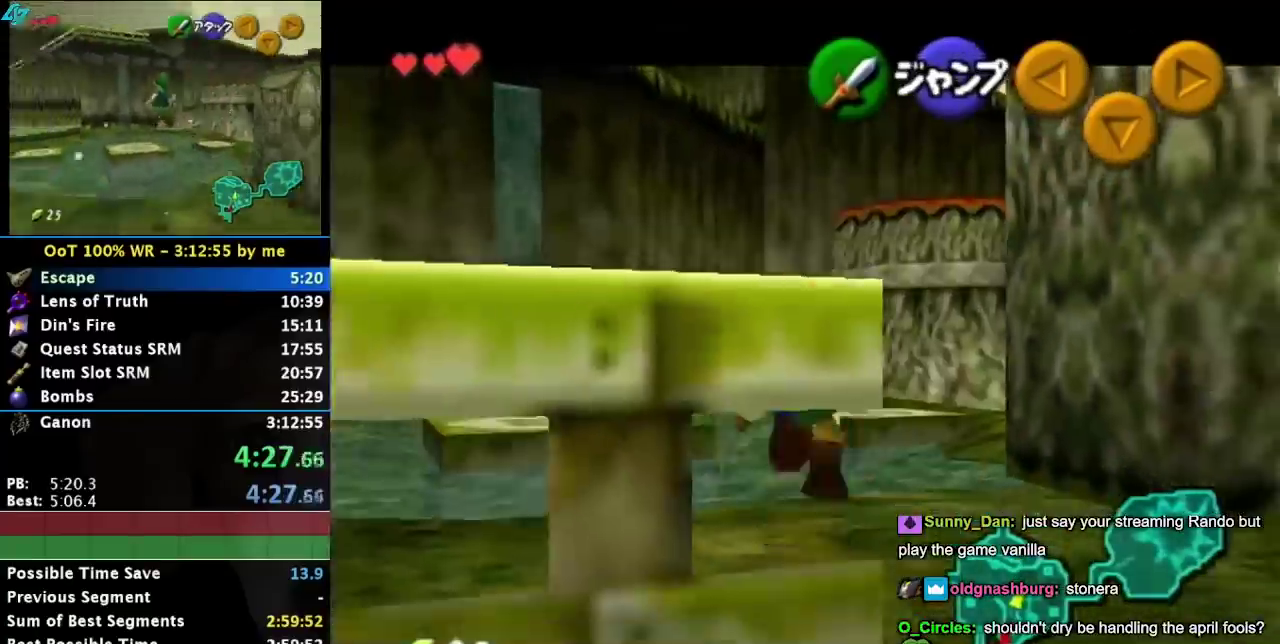
{"buttons": [], "events": [[17, "CROSS", "up"], [50, "L1", "up"]]}
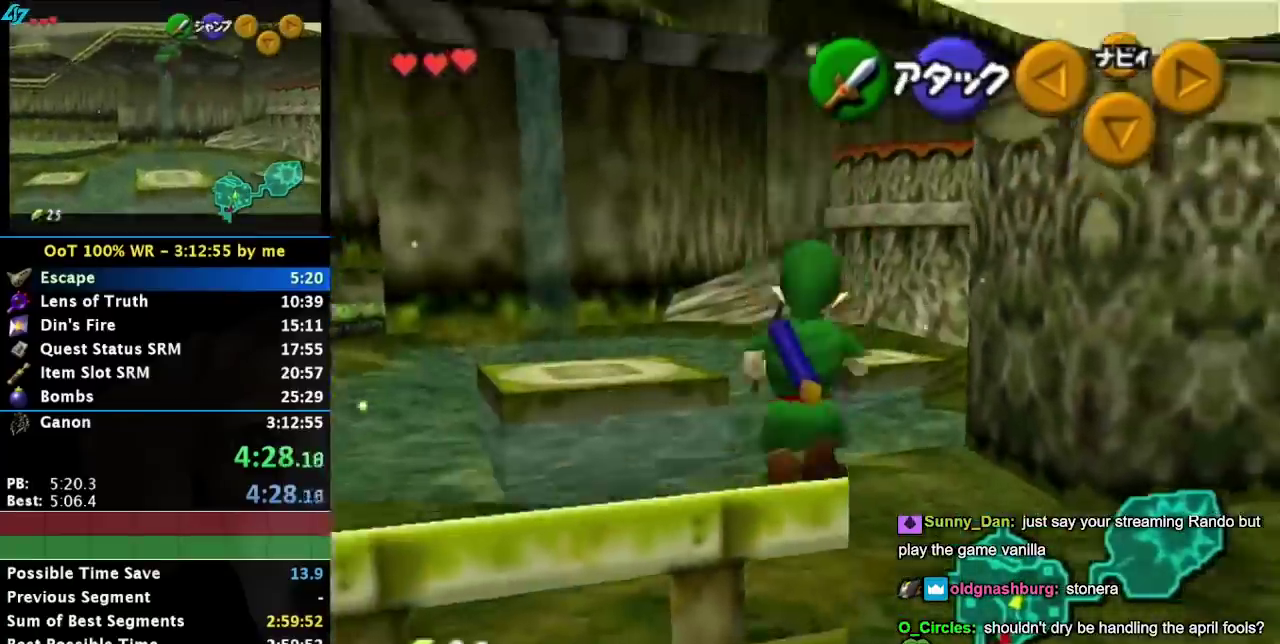
{"buttons": ["SQUARE", "L1"], "events": [[433, "SQUARE", "down"], [500, "L1", "down"]]}
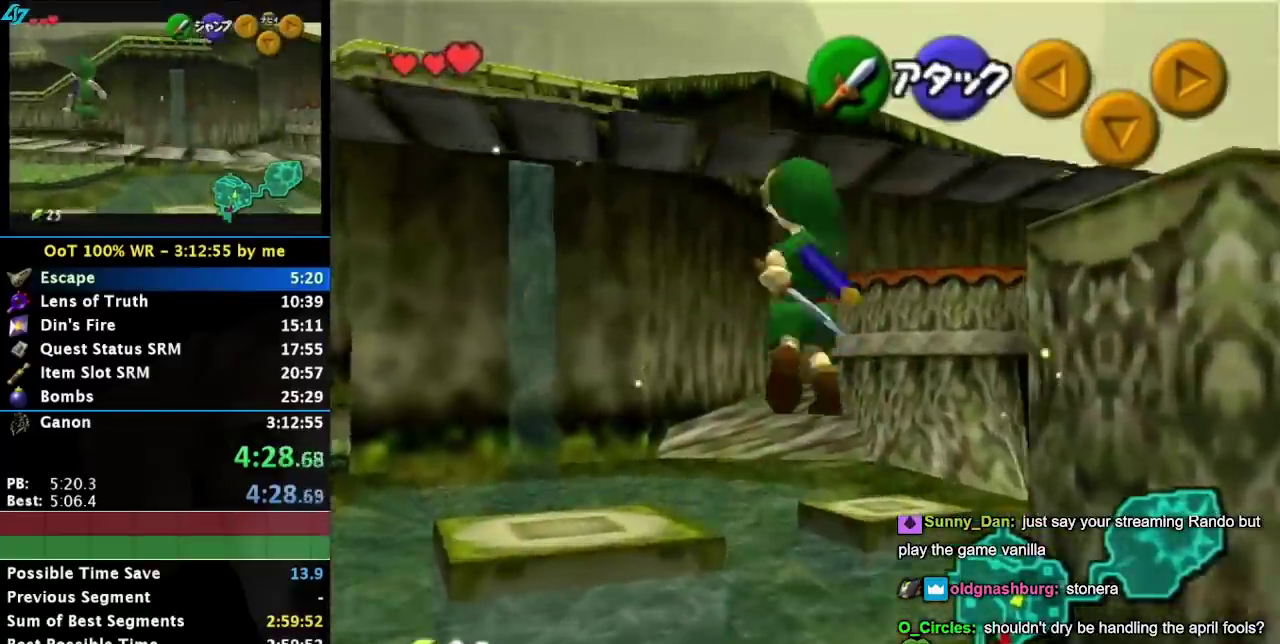
{"buttons": ["L1"], "events": [[50, "SQUARE", "up"]]}
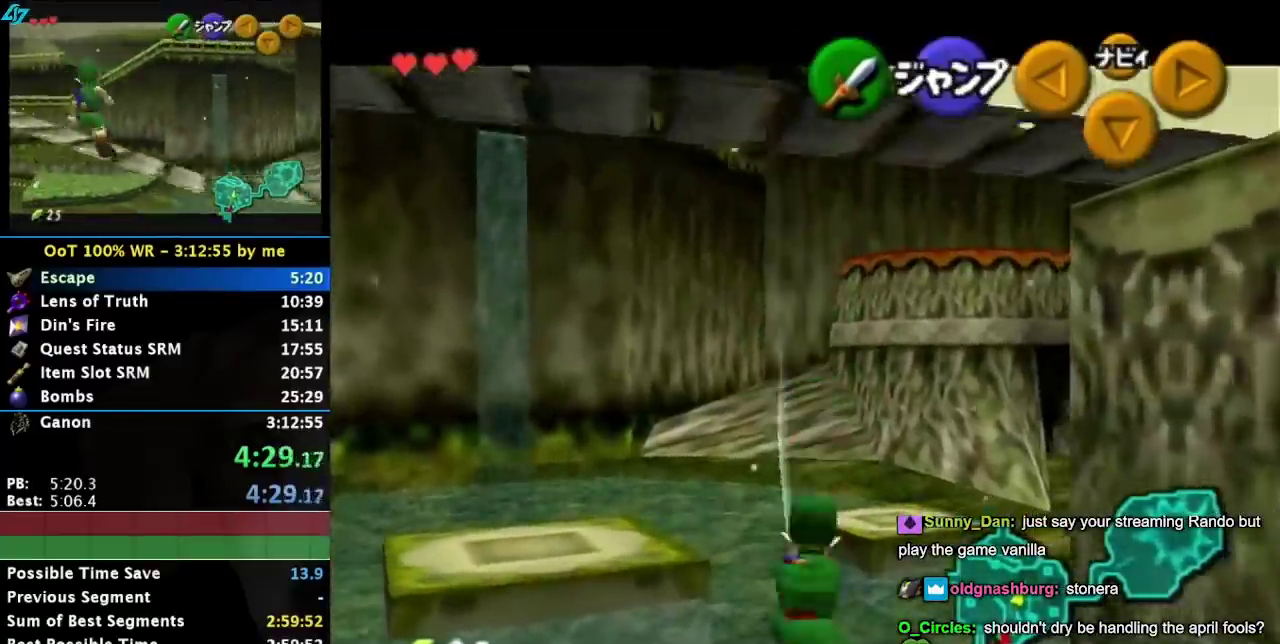
{"buttons": ["L1"], "events": [[17, "L1", "up"], [267, "L1", "down"]]}
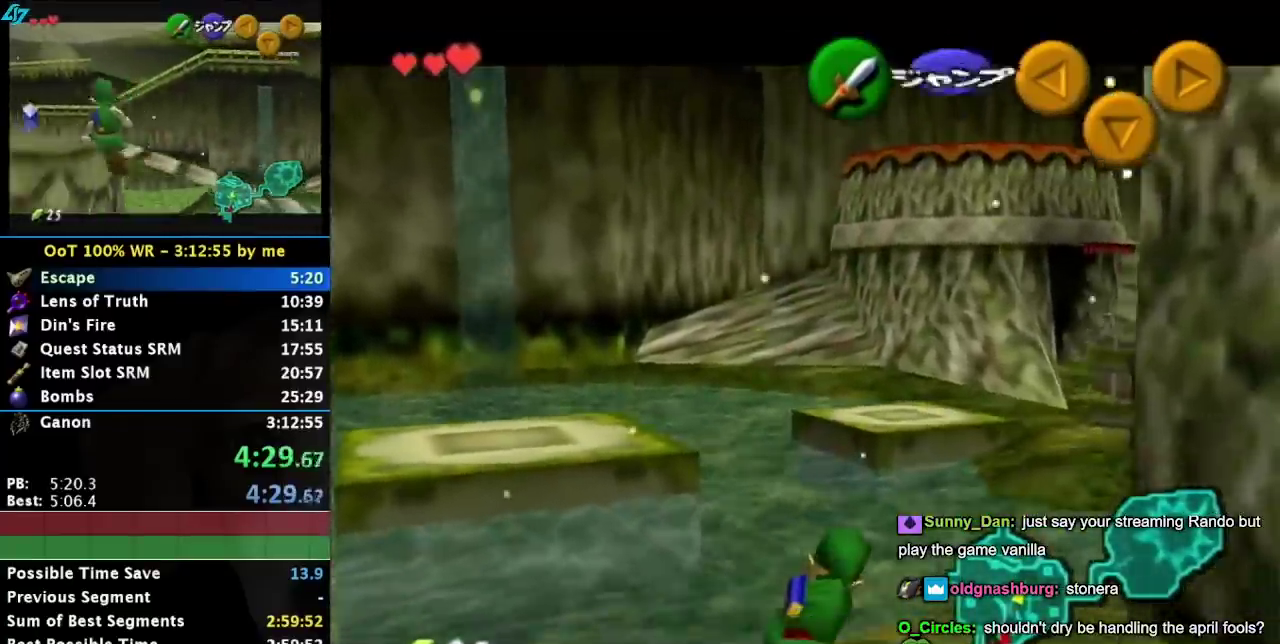
{"buttons": ["L1"], "events": []}
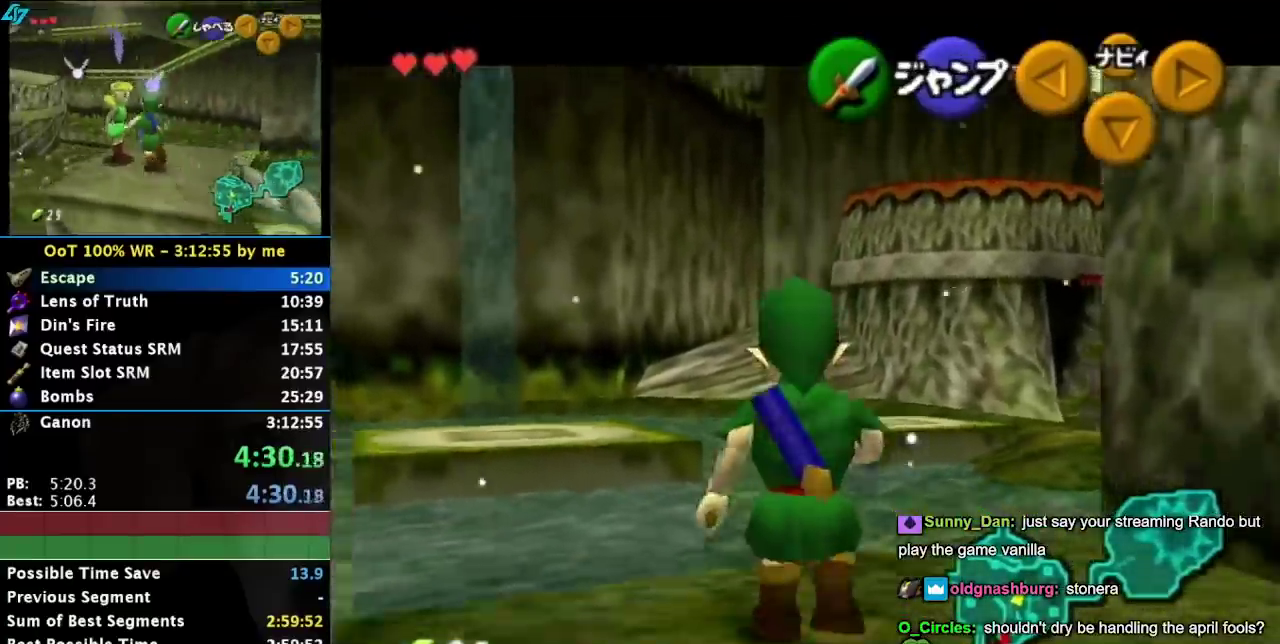
{"buttons": [], "events": [[100, "CROSS", "down"], [267, "CROSS", "up"], [333, "L1", "up"]]}
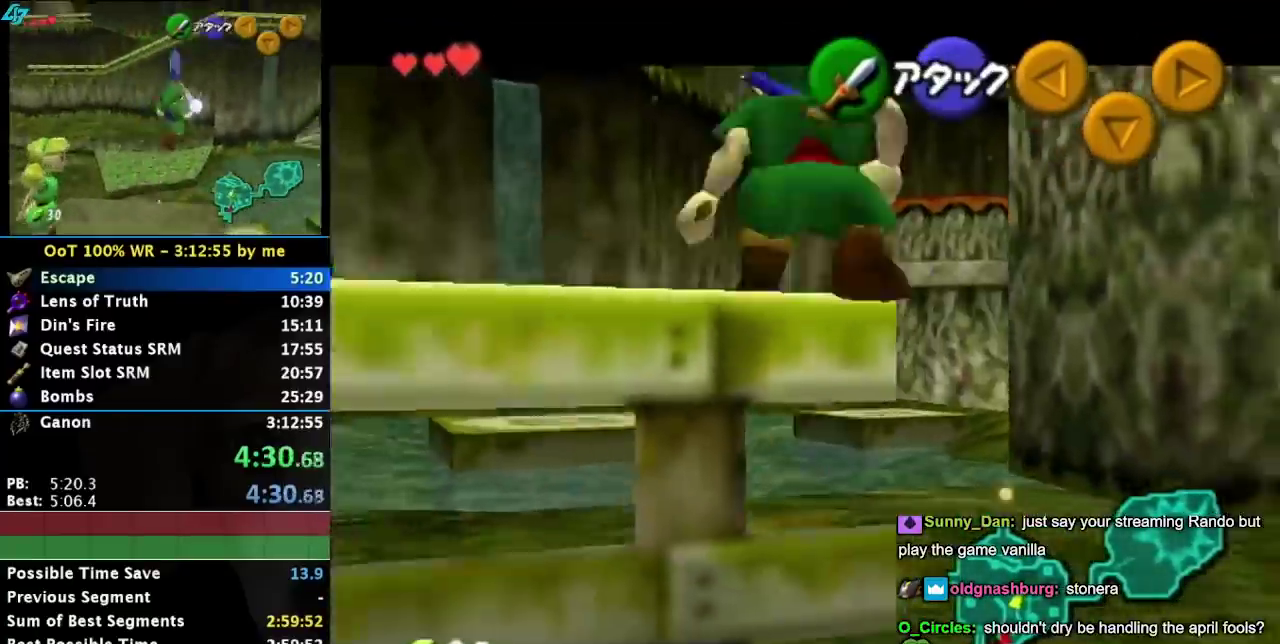
{"buttons": [], "events": []}